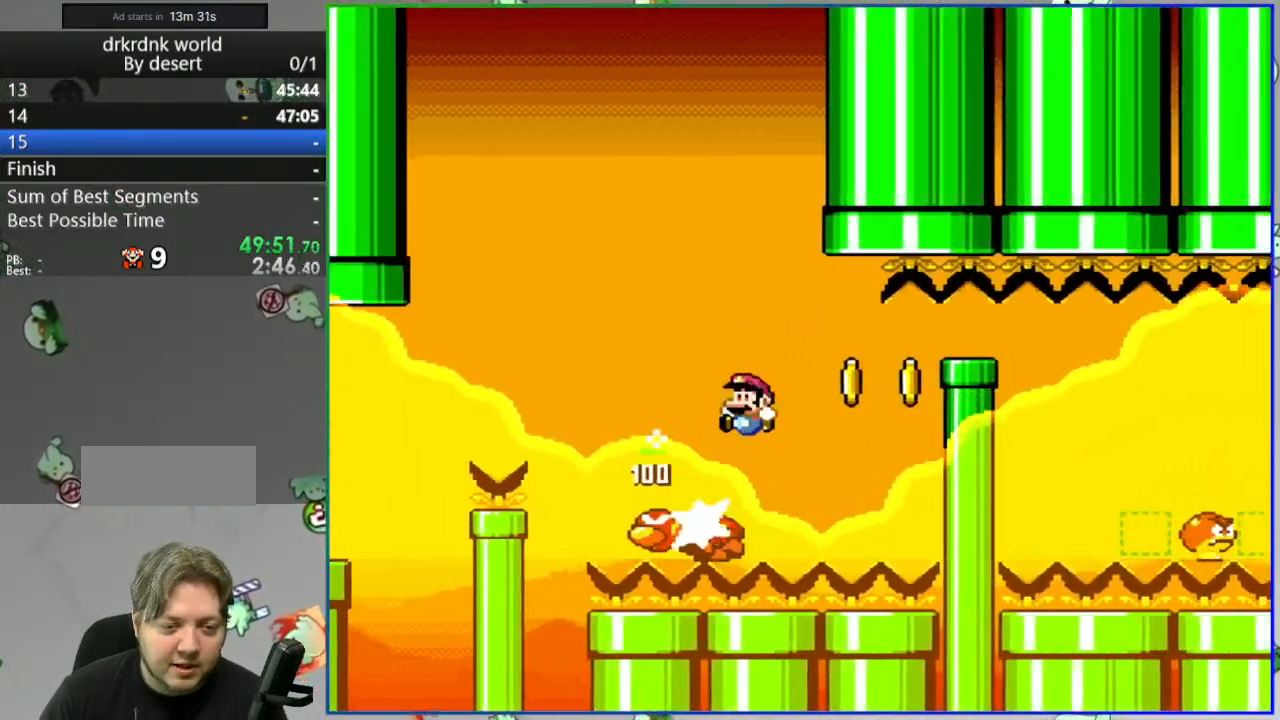
Gameplay with a controller (Nintendo layout); each line is a JSON object with the inputs held at the frame after it (dt_ms = milliseconds from this image to that frame). "events" lists button and stick changes between this image and that frame as [ms after this image, input, new state], when the widget could be followed in between. Not read: L3 R3 START.
{"dt_ms": 500, "buttons": ["B", "Y", "DPAD_RIGHT"], "events": [[250, "DPAD_LEFT", "up"], [317, "DPAD_RIGHT", "down"]]}
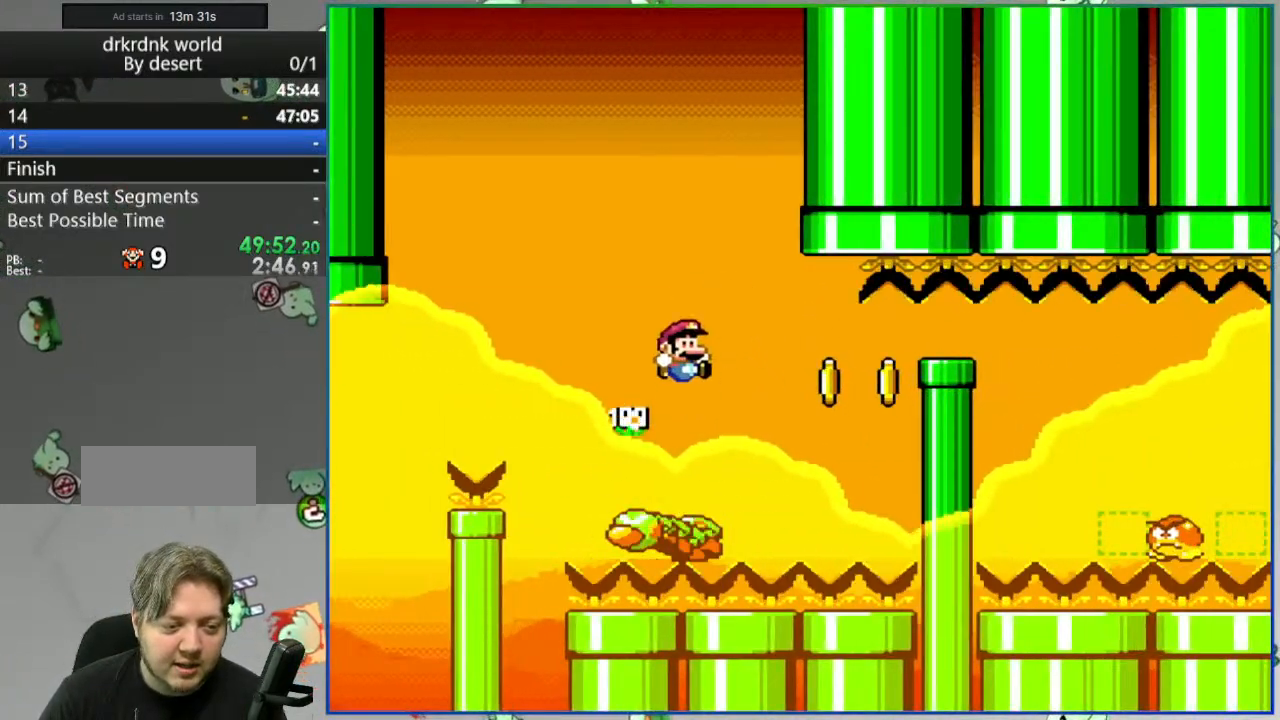
{"dt_ms": 500, "buttons": ["B", "Y"], "events": [[17, "DPAD_RIGHT", "up"], [83, "DPAD_LEFT", "down"], [200, "DPAD_LEFT", "up"], [267, "DPAD_RIGHT", "down"], [400, "DPAD_RIGHT", "up"]]}
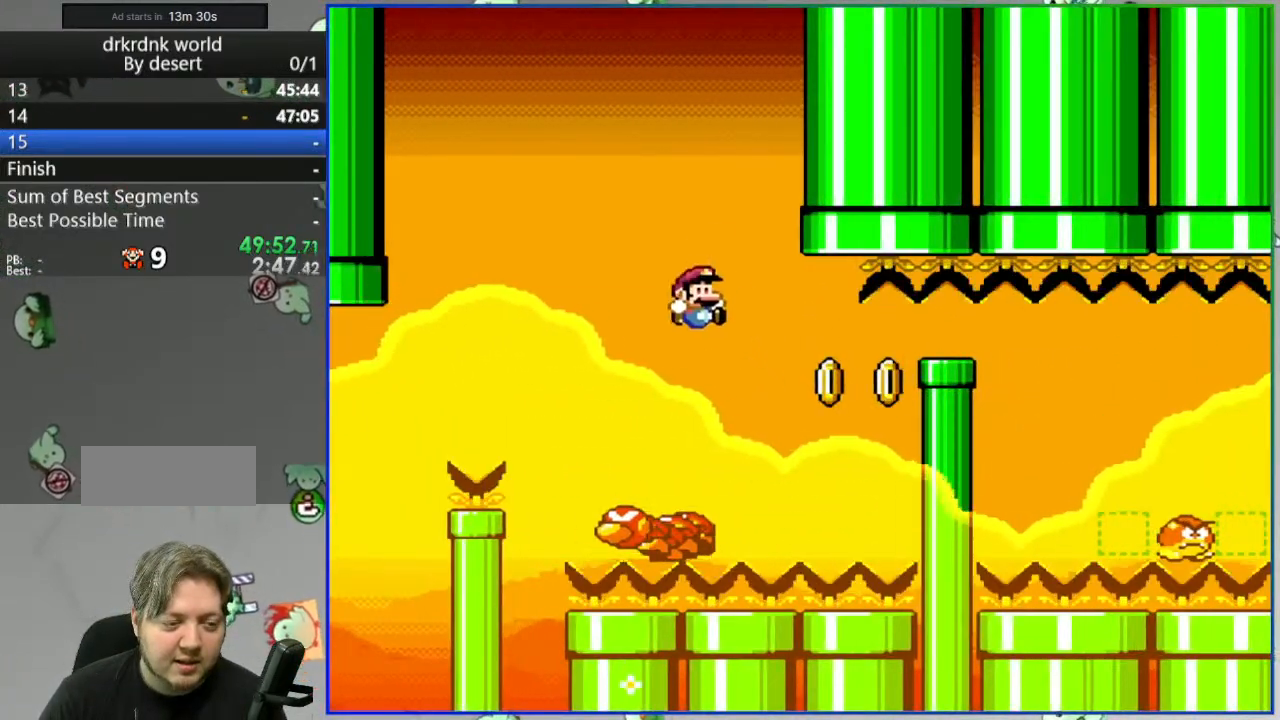
{"dt_ms": 500, "buttons": ["B", "Y", "DPAD_LEFT"], "events": [[150, "DPAD_LEFT", "down"], [283, "DPAD_LEFT", "up"], [400, "DPAD_LEFT", "down"]]}
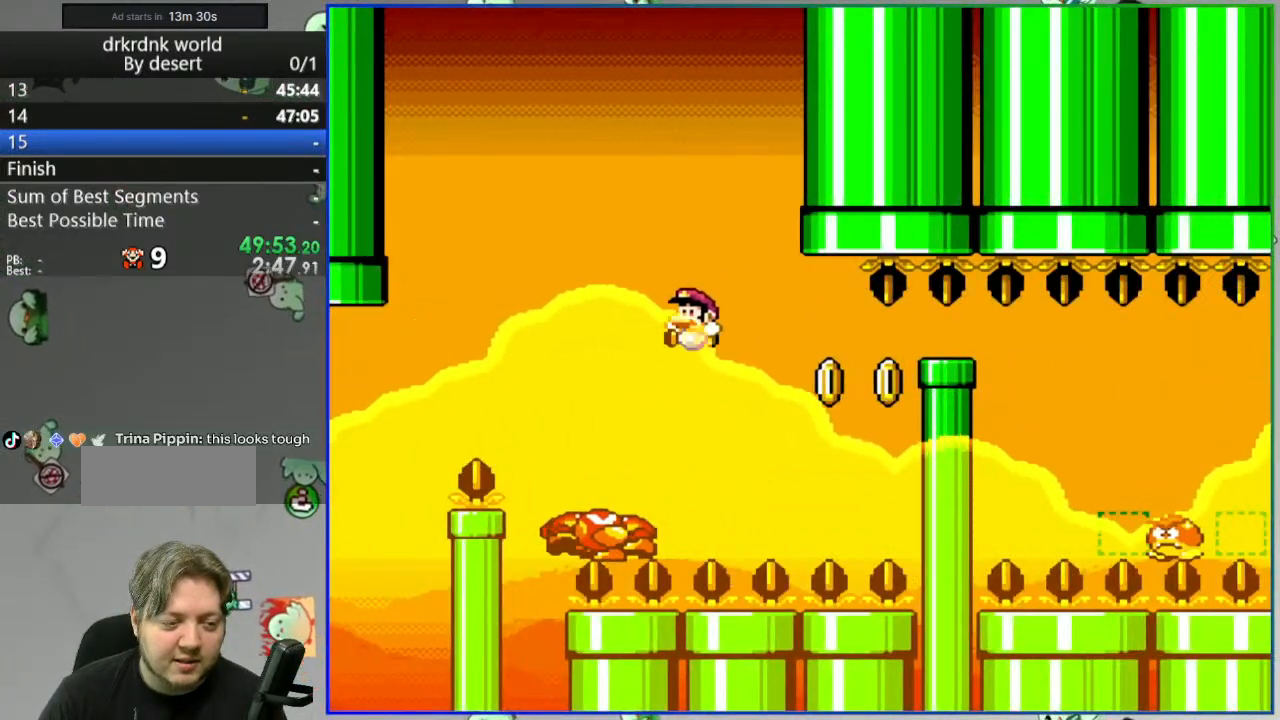
{"dt_ms": 500, "buttons": ["B", "Y"], "events": [[17, "DPAD_LEFT", "up"], [67, "DPAD_RIGHT", "down"], [250, "B", "up"], [417, "B", "down"], [500, "DPAD_RIGHT", "up"]]}
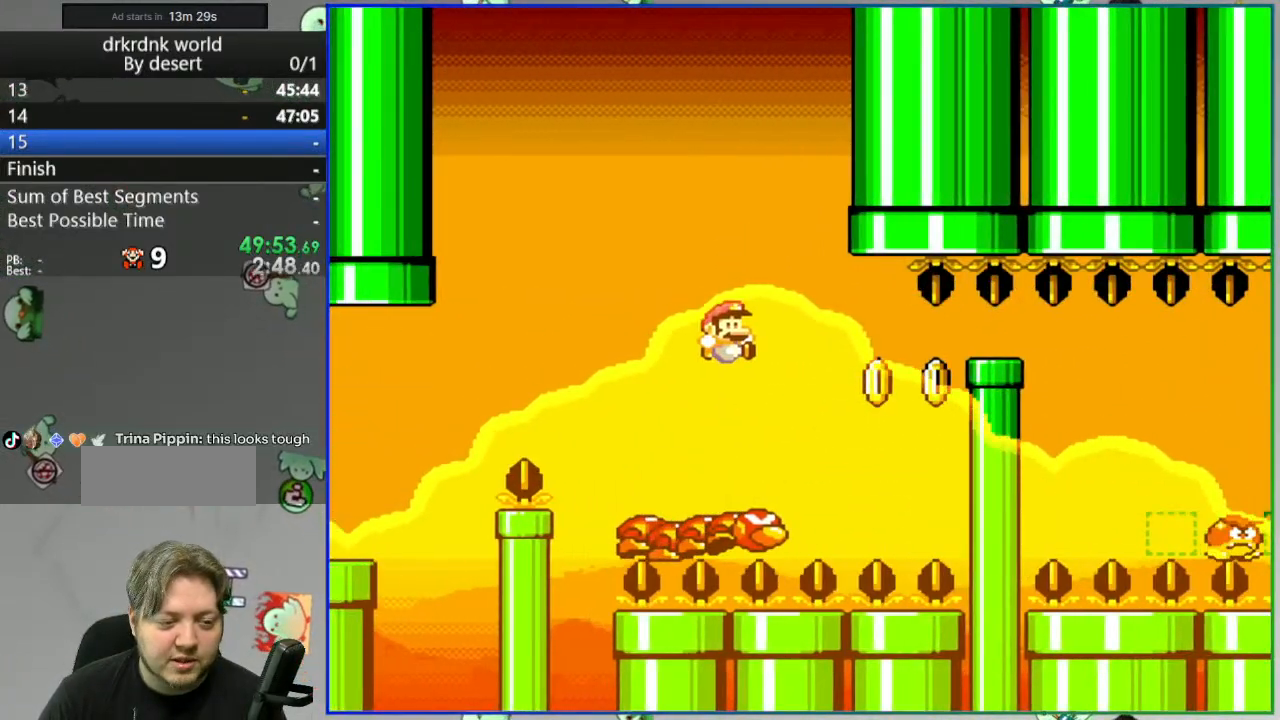
{"dt_ms": 500, "buttons": ["B", "Y", "DPAD_LEFT"], "events": [[83, "DPAD_LEFT", "down"]]}
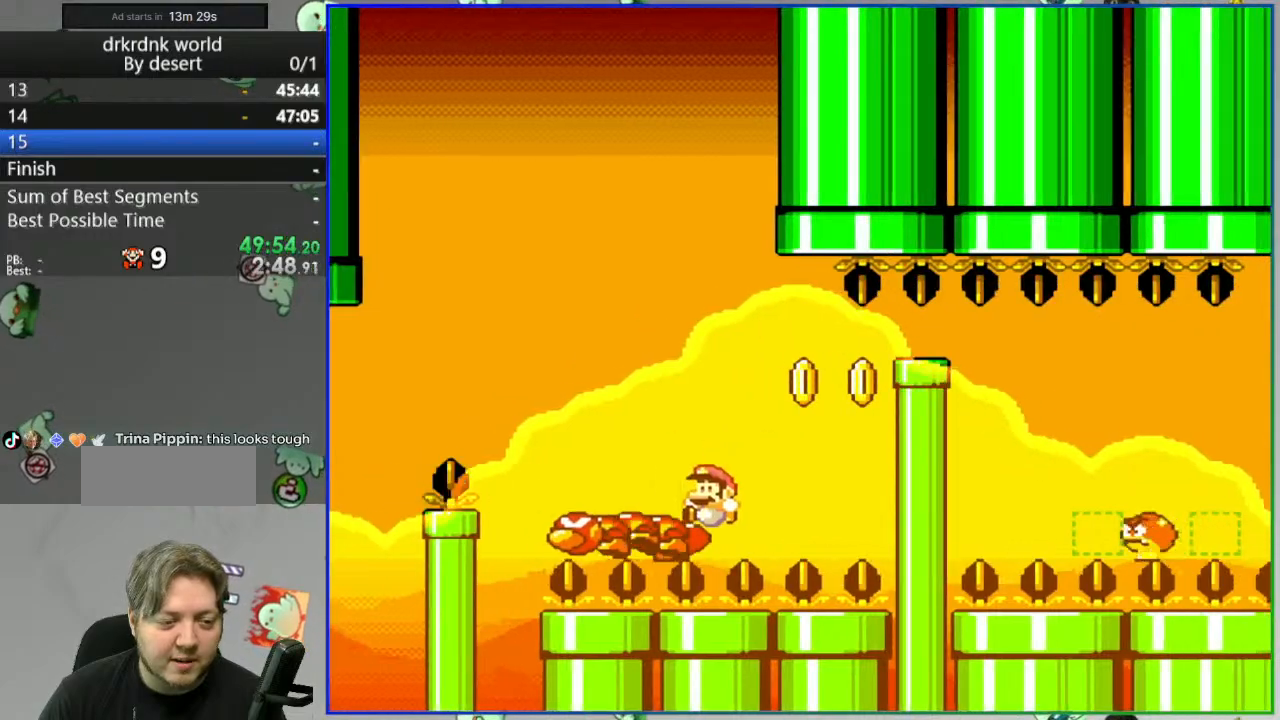
{"dt_ms": 500, "buttons": ["B", "Y"], "events": [[83, "DPAD_LEFT", "up"], [133, "DPAD_RIGHT", "down"], [500, "DPAD_RIGHT", "up"]]}
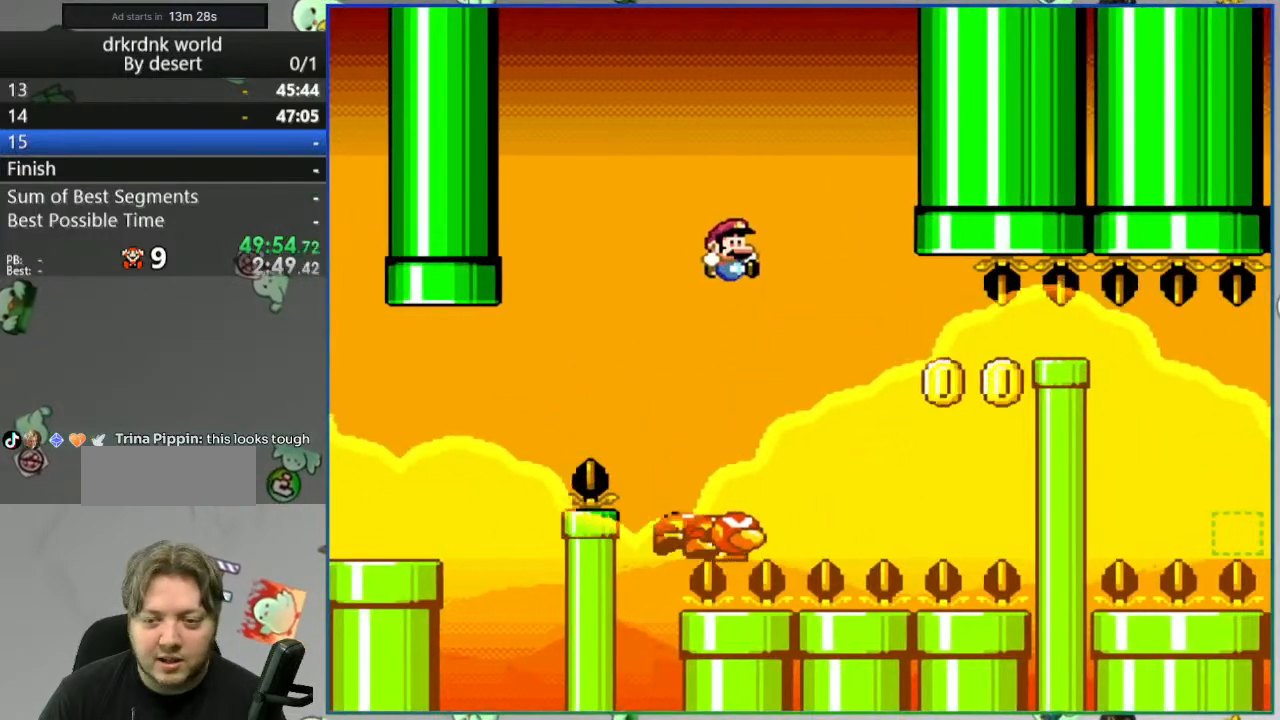
{"dt_ms": 500, "buttons": ["B", "Y", "DPAD_RIGHT"], "events": [[50, "DPAD_LEFT", "down"], [217, "DPAD_LEFT", "up"], [250, "DPAD_RIGHT", "down"]]}
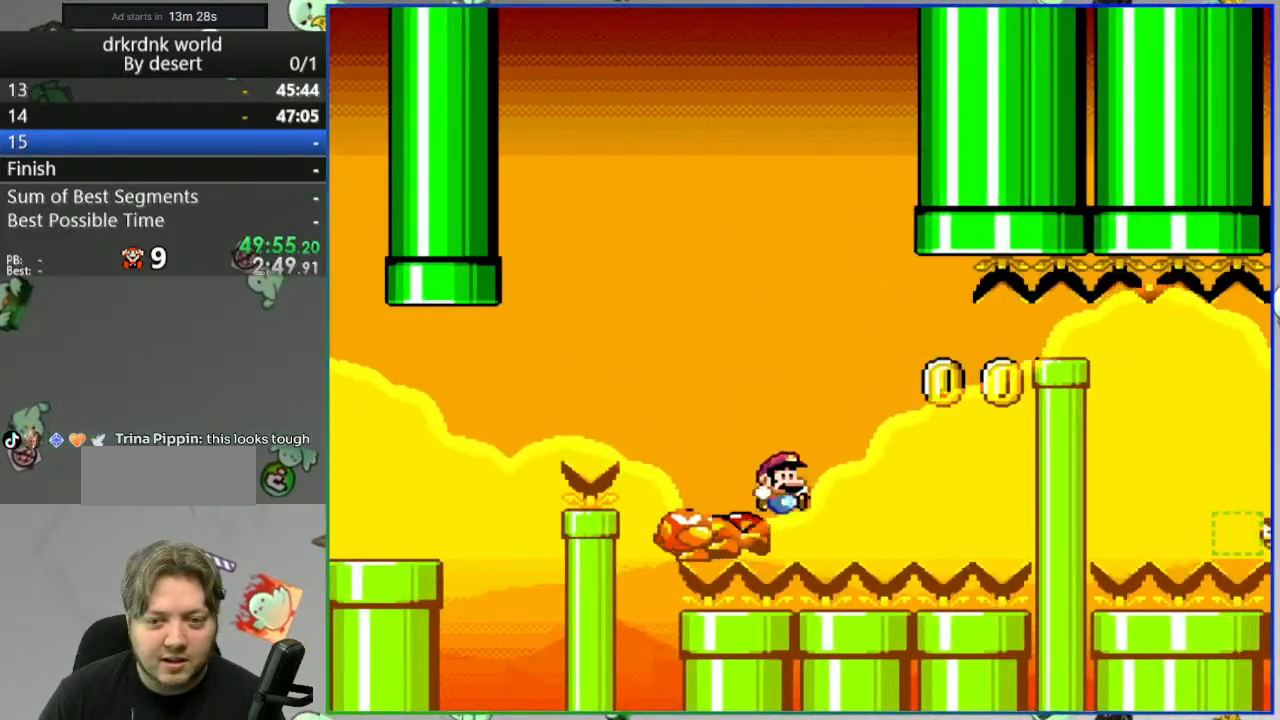
{"dt_ms": 500, "buttons": ["B", "Y", "DPAD_LEFT"]}
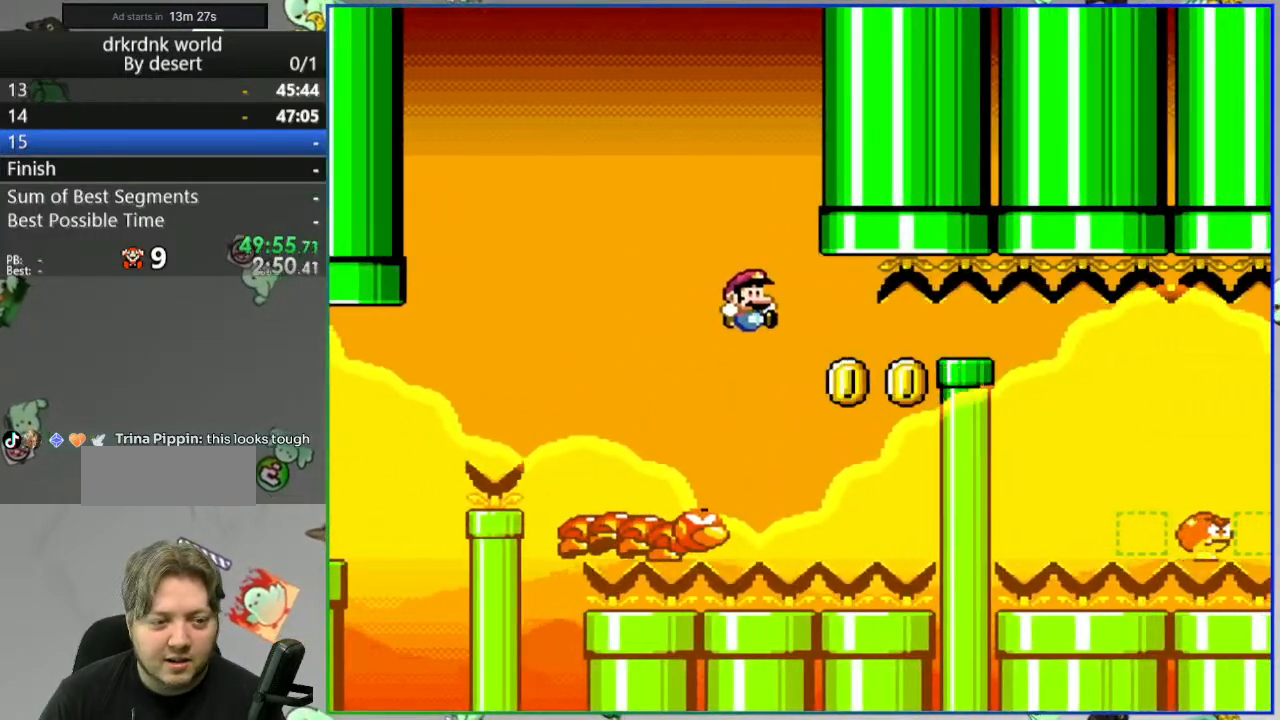
{"dt_ms": 500, "buttons": ["B", "Y", "DPAD_LEFT"]}
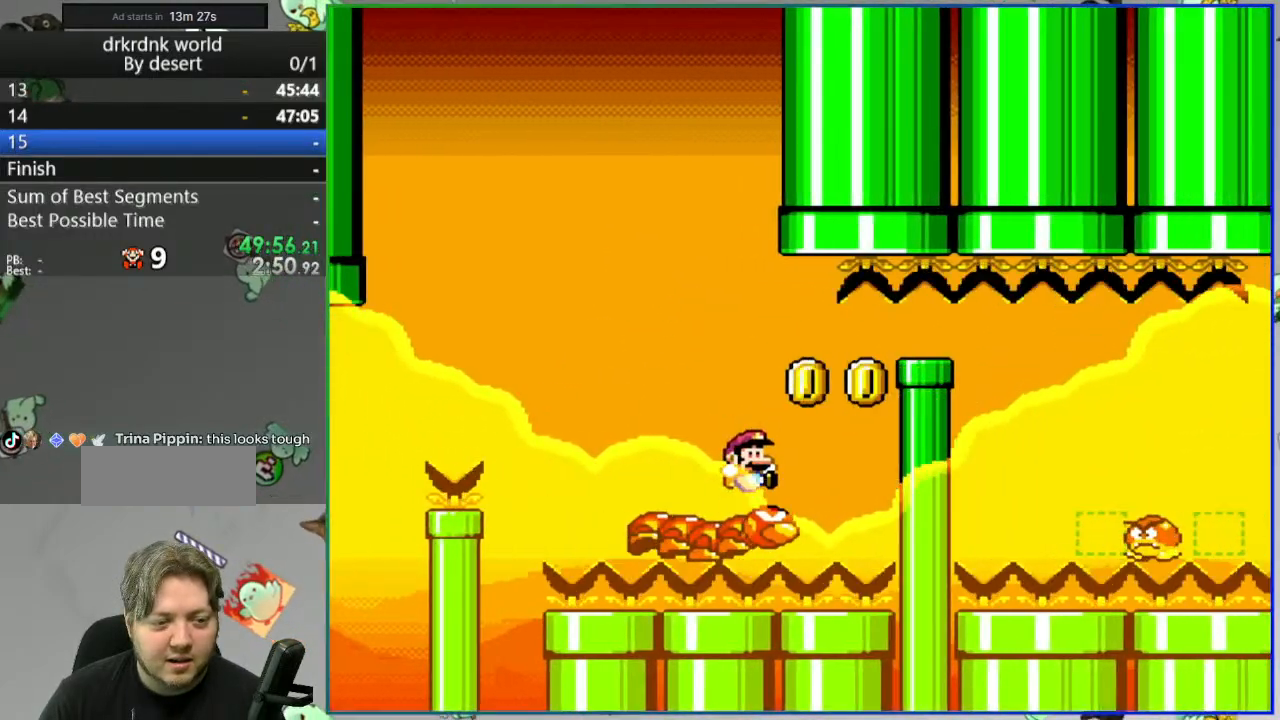
{"dt_ms": 500, "buttons": ["B", "Y"]}
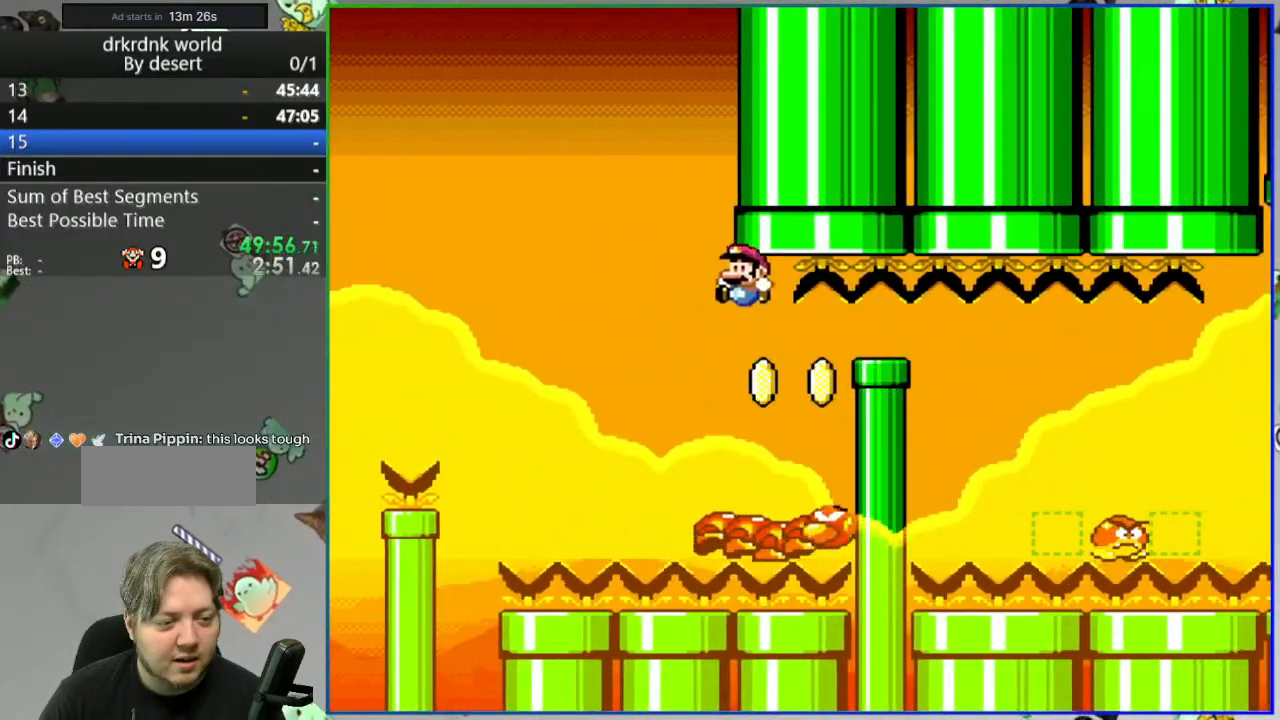
{"dt_ms": 500, "buttons": ["B", "Y"], "events": [[17, "DPAD_RIGHT", "down"], [167, "DPAD_RIGHT", "up"], [267, "DPAD_LEFT", "down"], [400, "DPAD_LEFT", "up"]]}
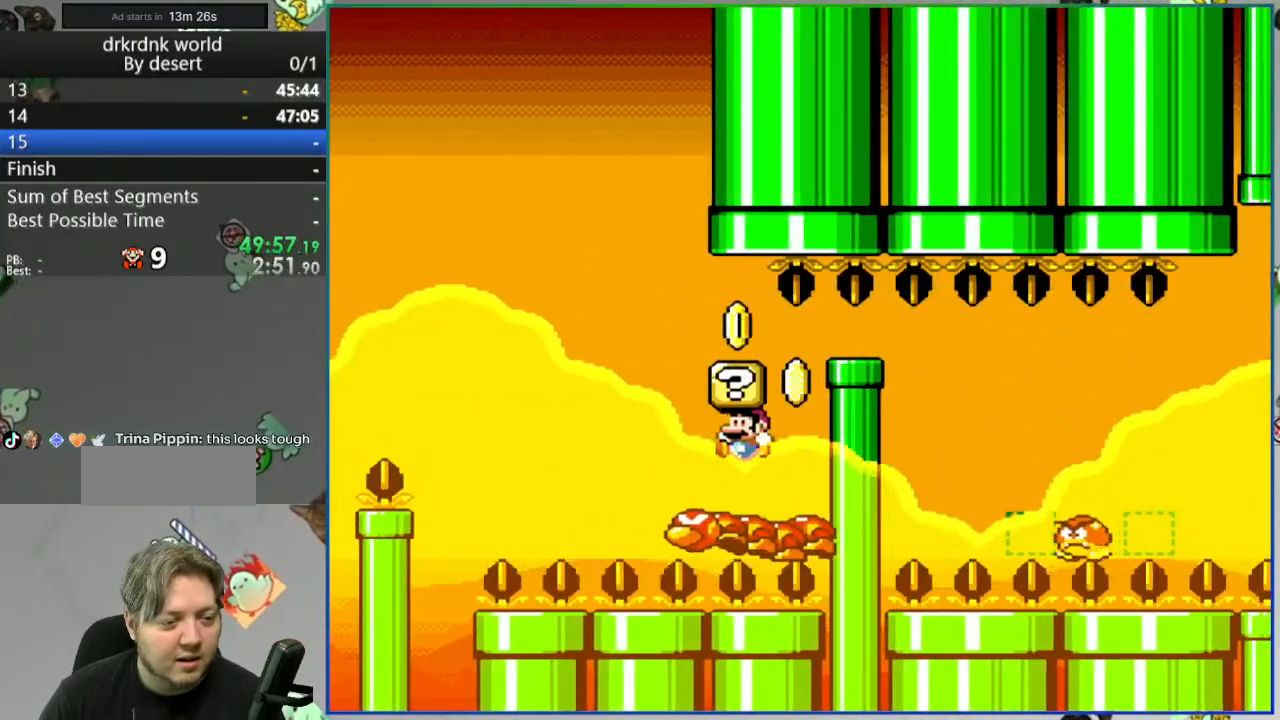
{"dt_ms": 1000, "buttons": ["B", "Y", "DPAD_LEFT"]}